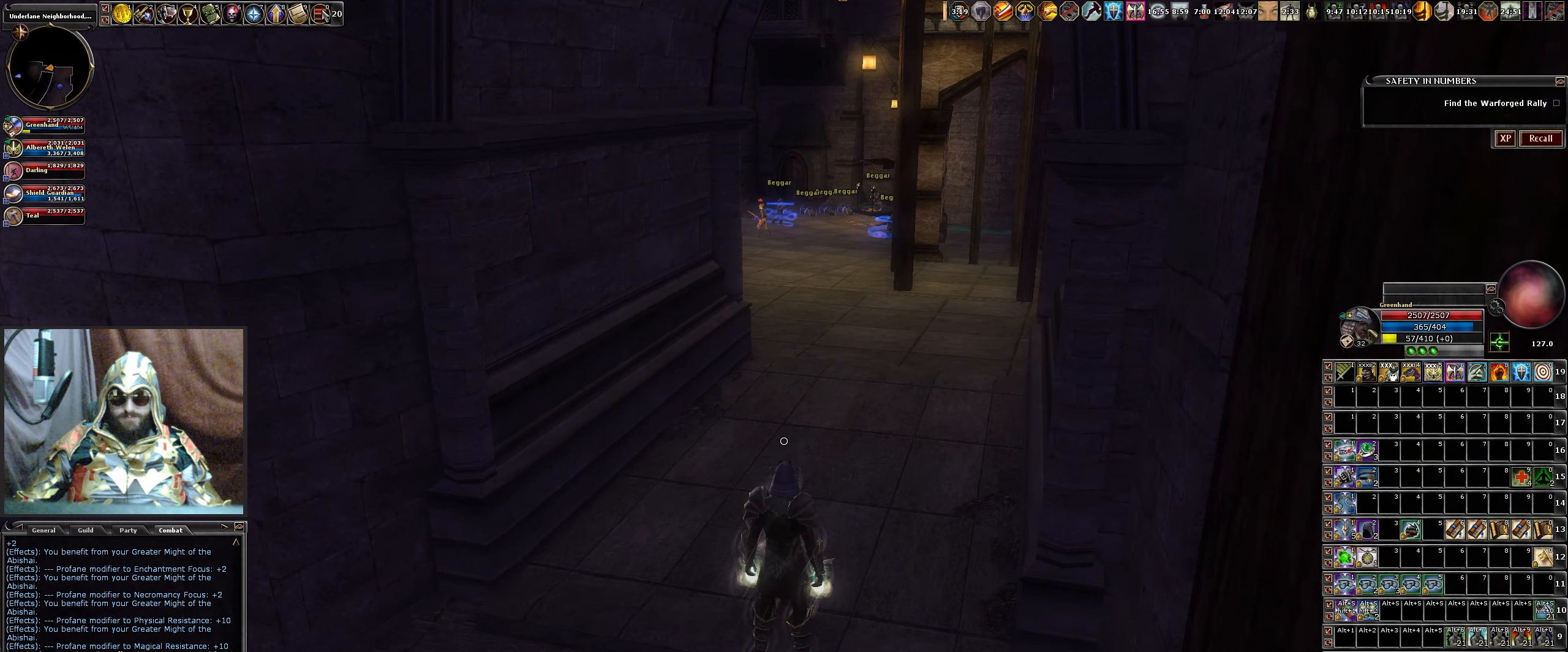
Gameplay with keyboard and mouse; each line is a JSON object with the keys and mouse buttons held at the frame after it. "events" lists presses ("down") and releases ("up") of ".", "/", "0", "1", "2", "3", "4", "5", "6", "7", "8", "9", "a", "alt_l", "alt_r", "b", "backslash", "backspace", "c", "caps_lock", "comma", "ctrl_l", "ctrl_r", "d", "down", "e", "equals", "escape", "f", "f1", "f10", "f11", "f12", "f2", "f3", "f4", "f5", "f6", "f7", "f8", "f9", "g", "h", "i", "j", "k", "l", "lbracket", "left", "m", "minus", "n", "num0", "num1", "num2", "num3", "num4", "num5", "num6", "num7", "num8", "num9", "o", "p", "q", "quote", "r", "rbracket", "return", "right", "s", "semicolon", "shift_l", "shift_r", "space", "super", "t", "tab", "tilde", "u", "up", "v", "w", "x", "y", "z", "mouse_left", "mouse_wheel" and "mouse_right" between this image and that frame as [ms after this image, input, new state], when the widget could be followed in between. "mouse_left", "mouse_wheel", "mouse_right" = the "left", "wheel", "right" buttons of the "mouse" list. No other keys are recorded. "wheel" means that the mouse wheel is clicked or scrolled. Not read: mouse_move.
{"keys": ["w"], "mouse": [], "events": [[100, "d", "down"], [100, "w", "down"], [333, "d", "up"]]}
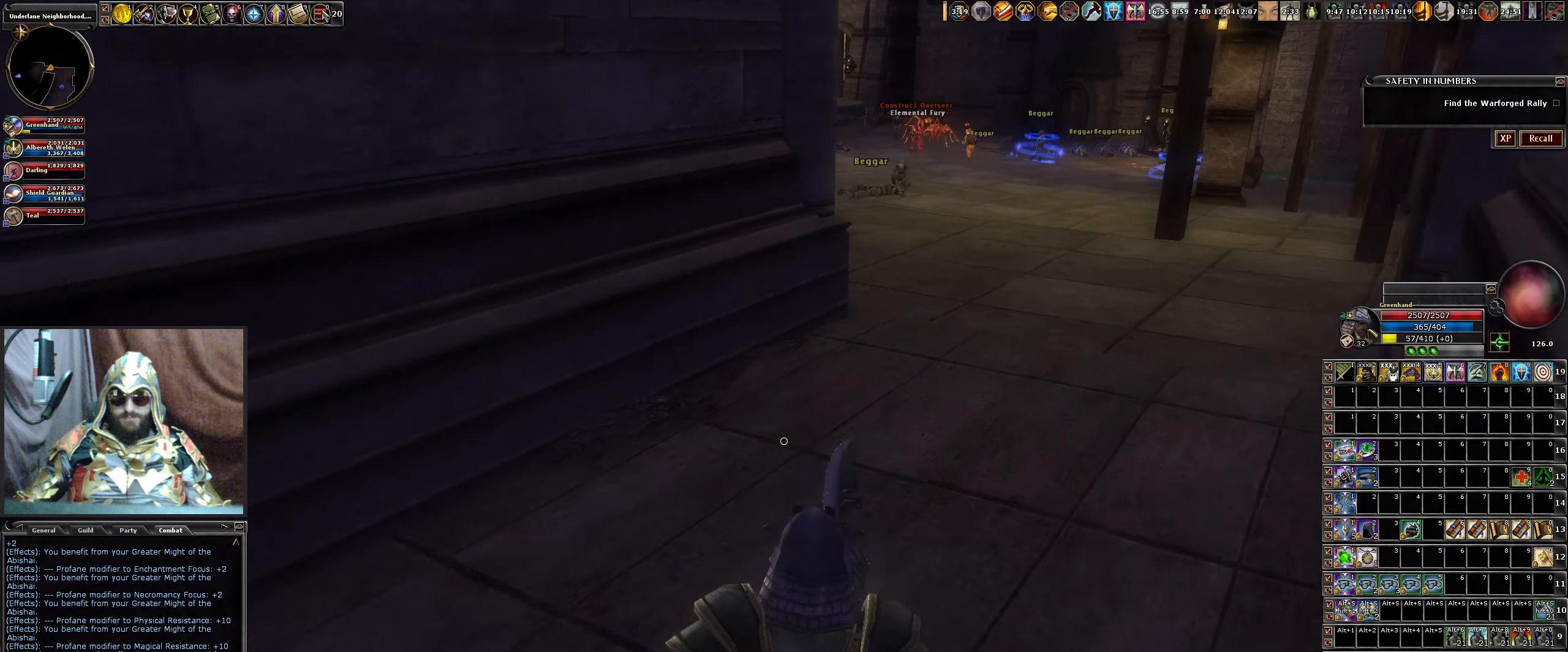
{"keys": [], "mouse": [], "events": [[83, "w", "up"]]}
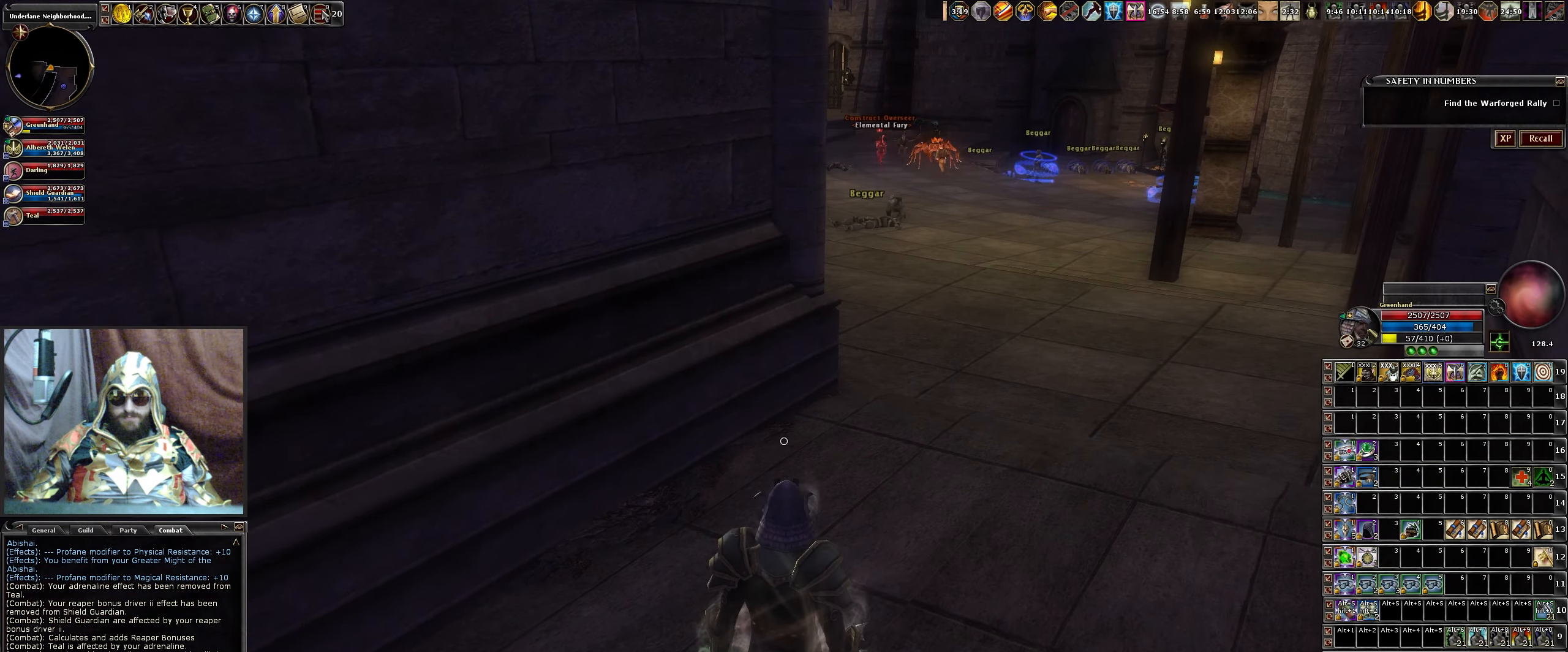
{"keys": ["w"], "mouse": [], "events": [[133, "d", "down"], [233, "w", "down"], [433, "d", "up"]]}
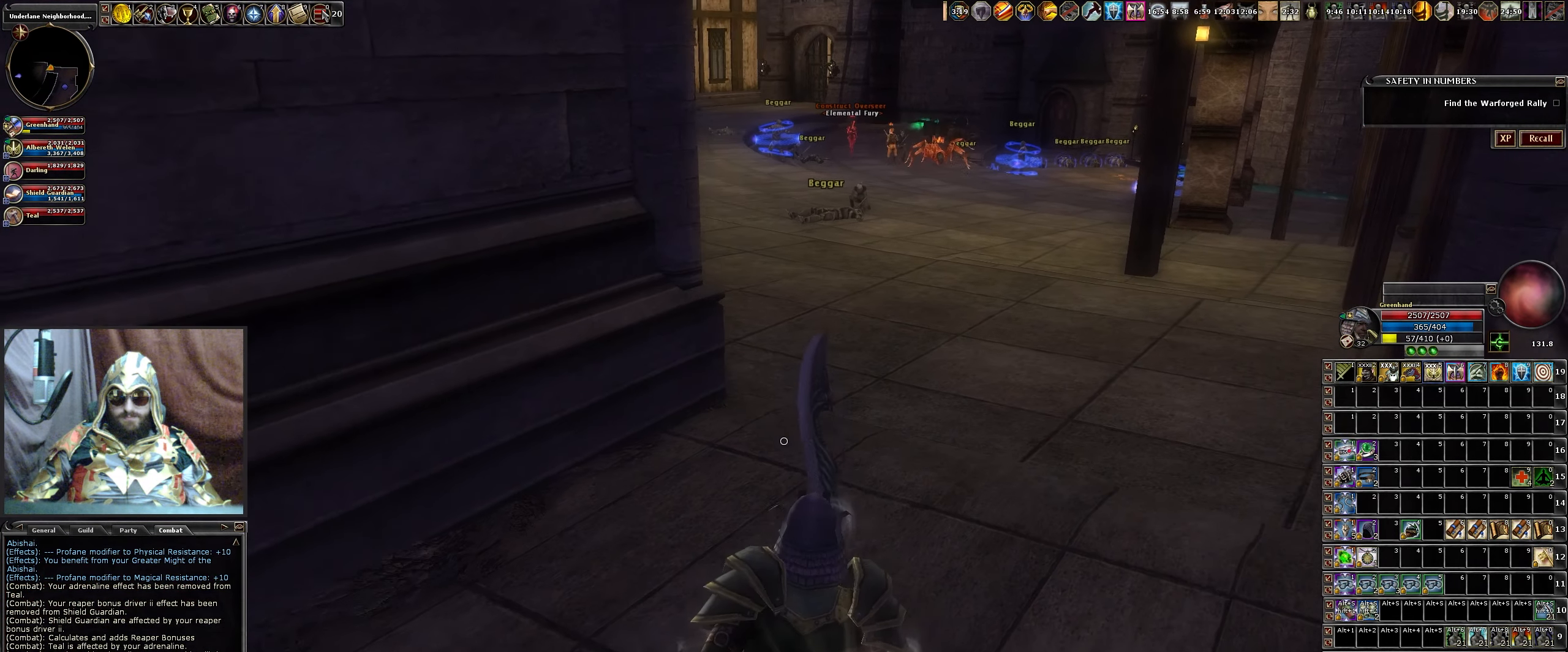
{"keys": [], "mouse": [], "events": [[50, "w", "up"]]}
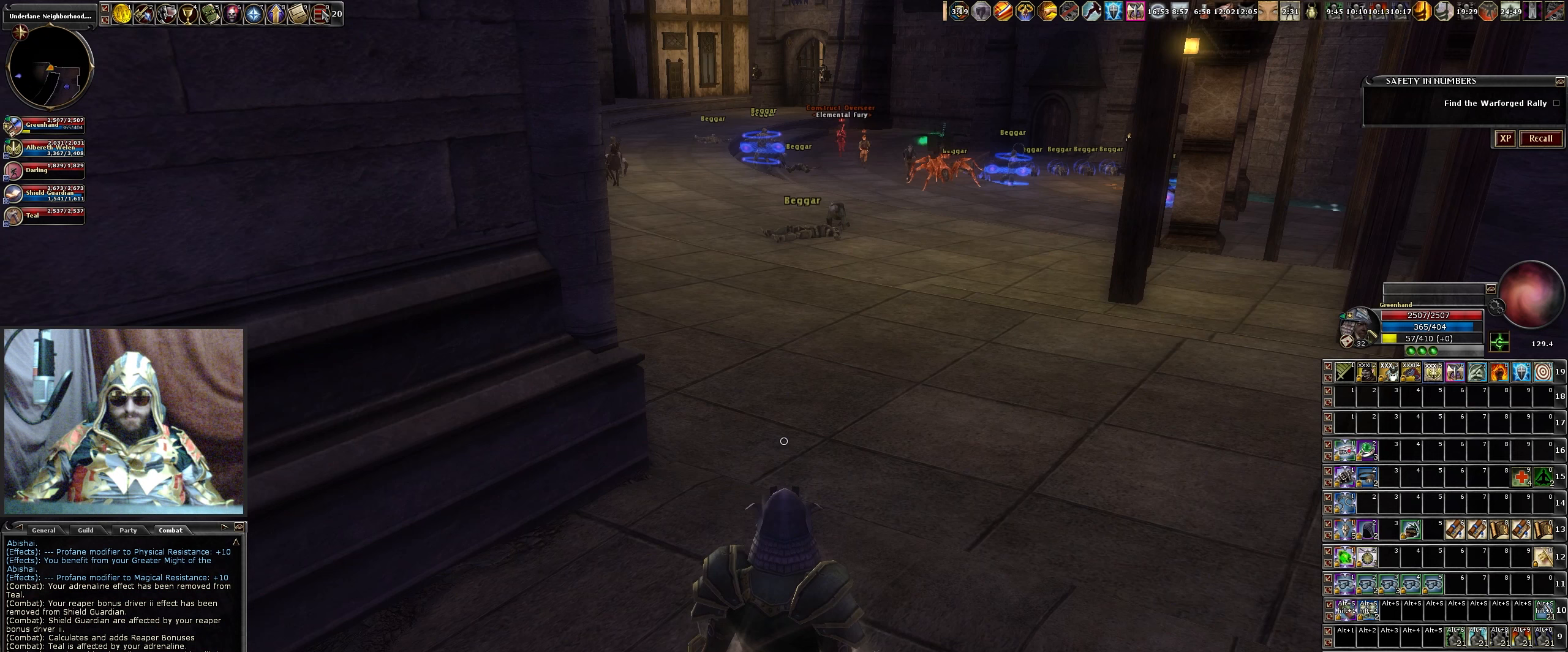
{"keys": [], "mouse": [], "events": []}
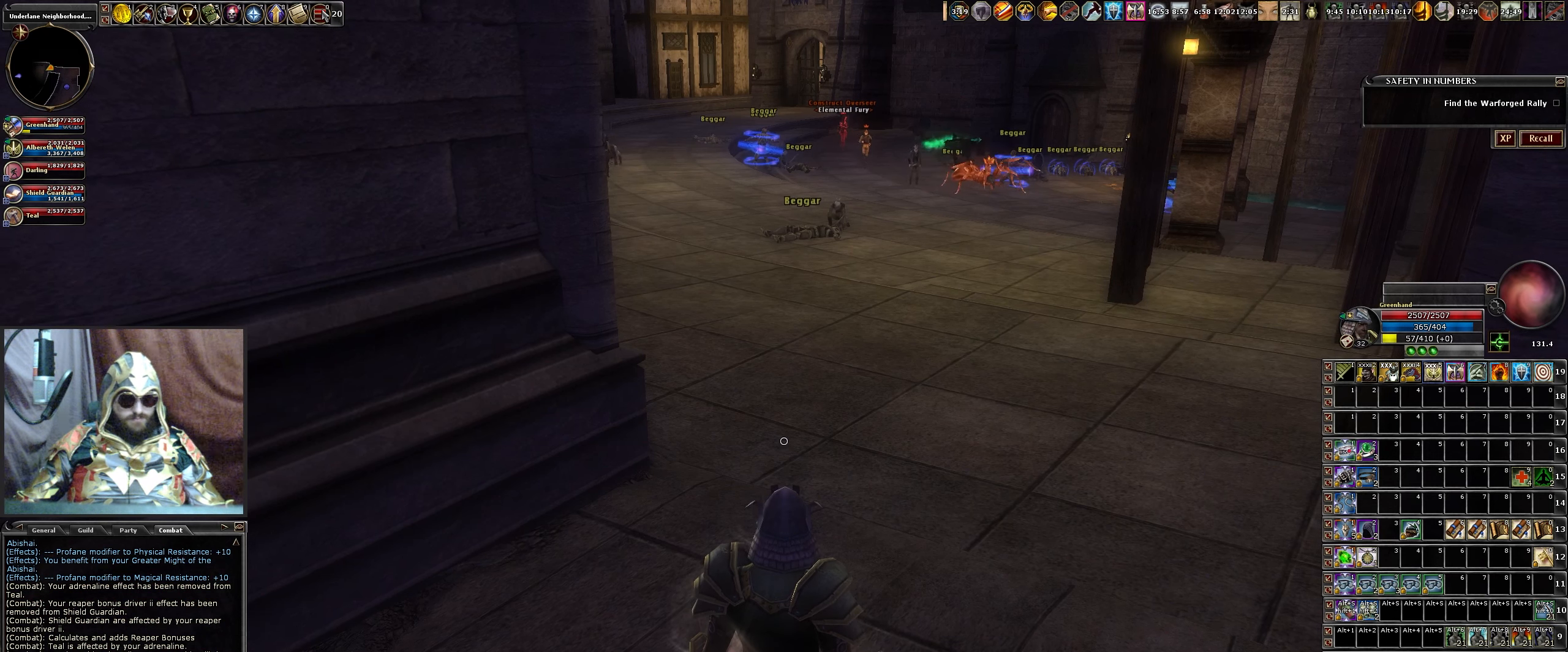
{"keys": [], "mouse": [], "events": []}
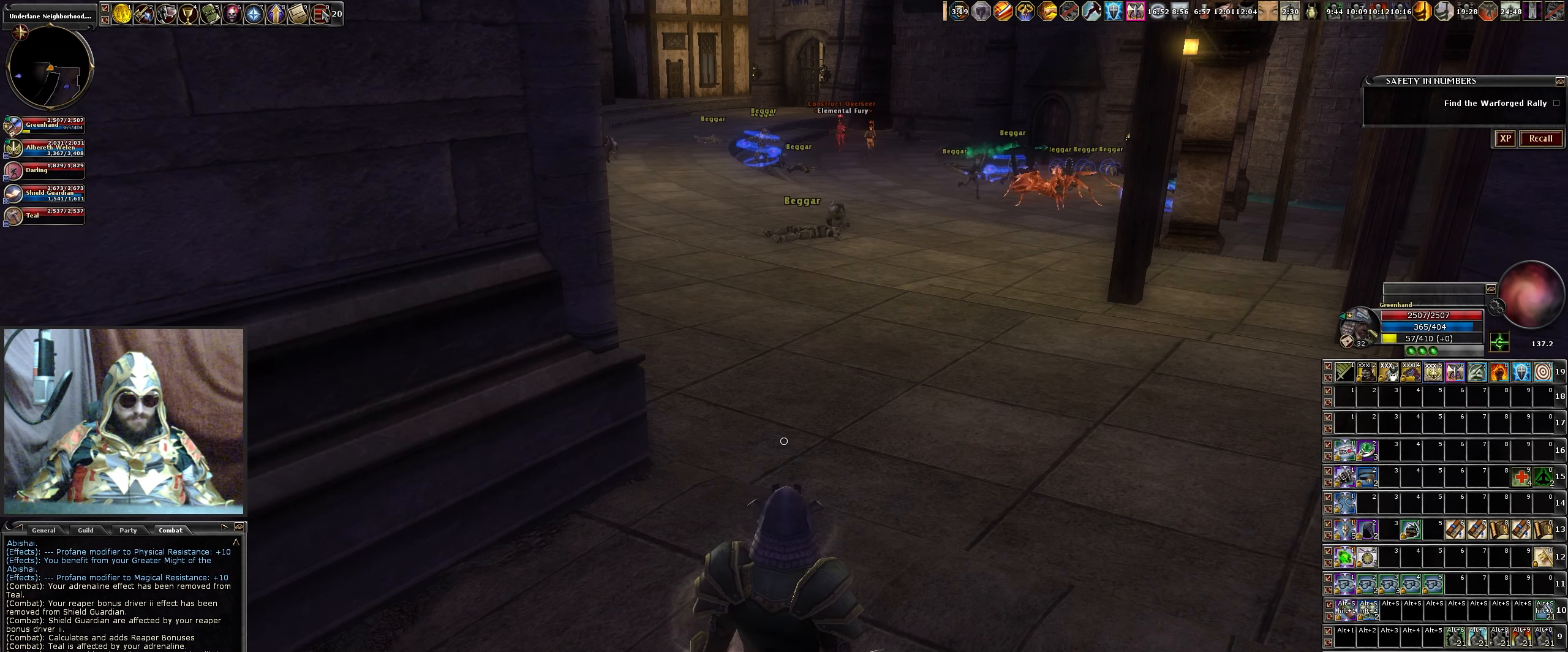
{"keys": [], "mouse": [], "events": [[150, "1", "down"], [233, "1", "up"]]}
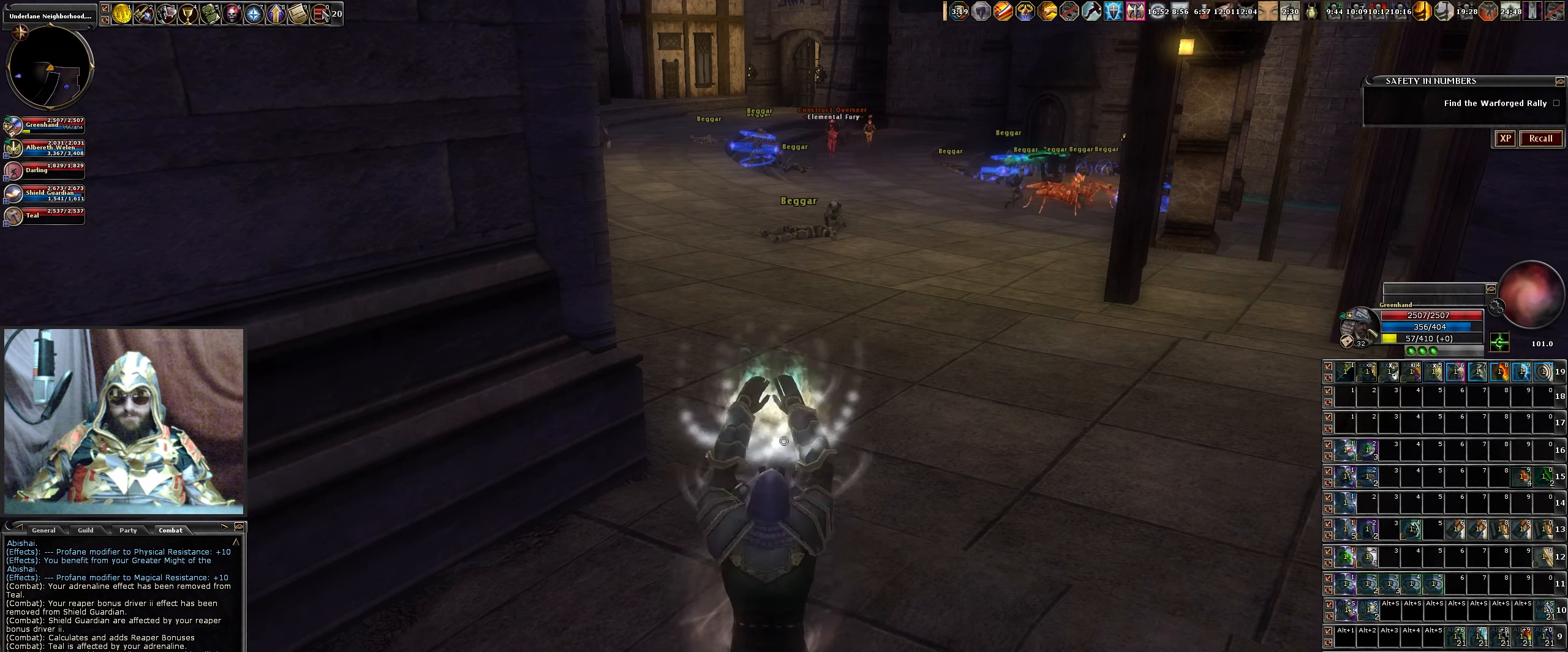
{"keys": [], "mouse": [], "events": []}
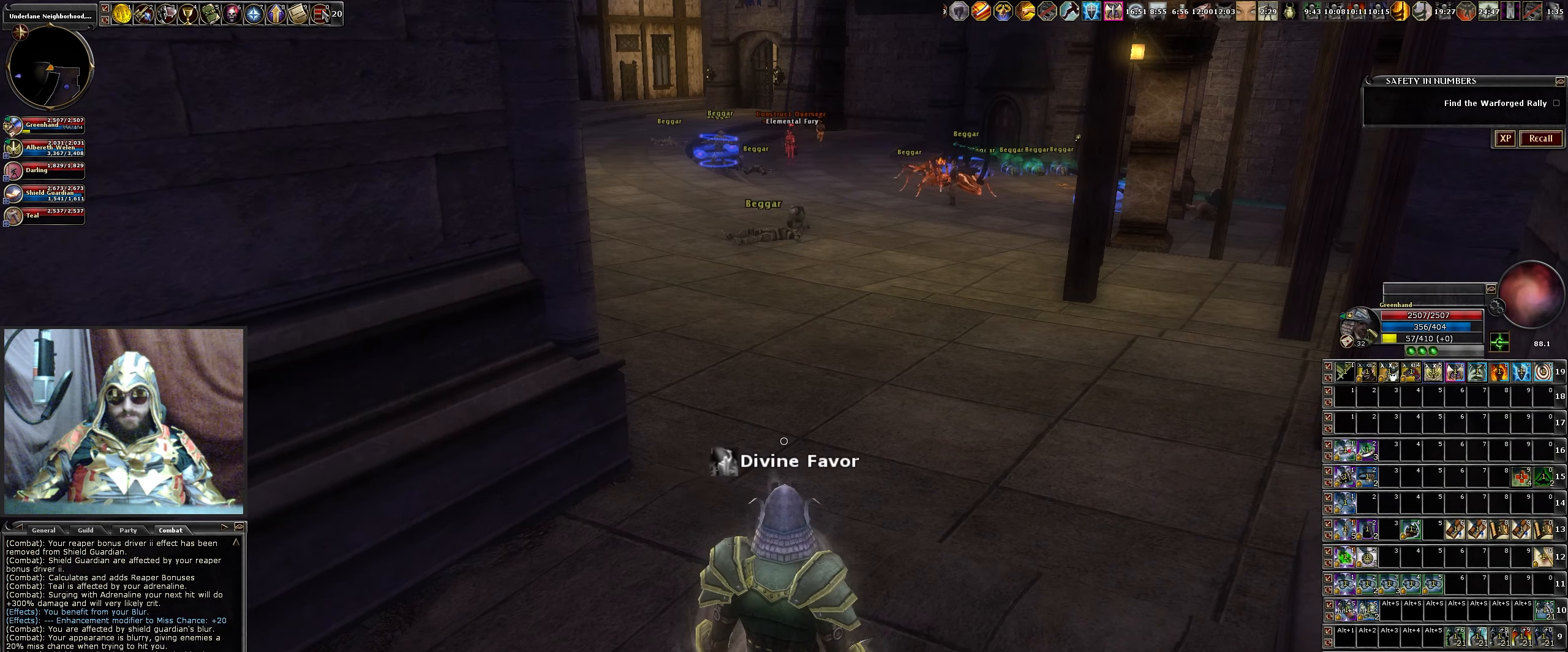
{"keys": ["2"], "mouse": [], "events": [[267, "2", "down"], [367, "2", "up"], [467, "2", "down"]]}
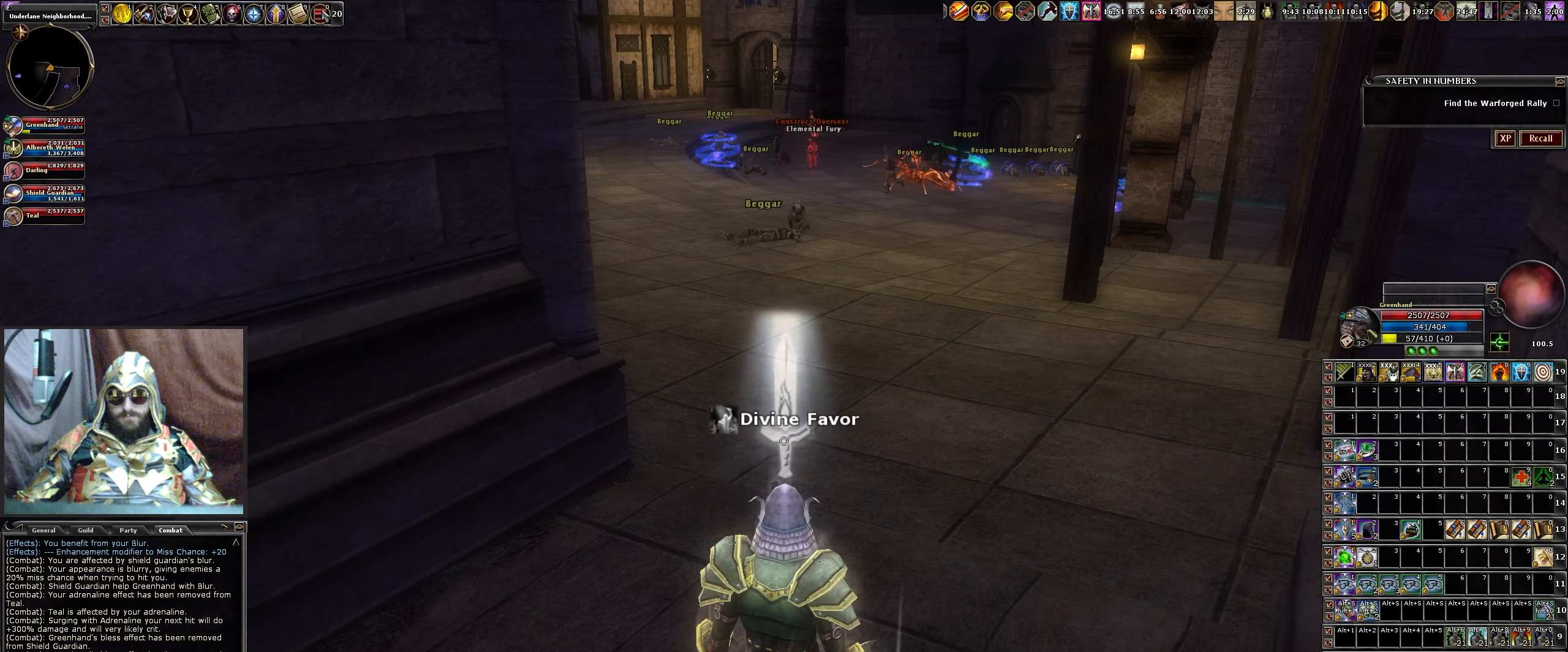
{"keys": [], "mouse": [], "events": [[100, "2", "up"]]}
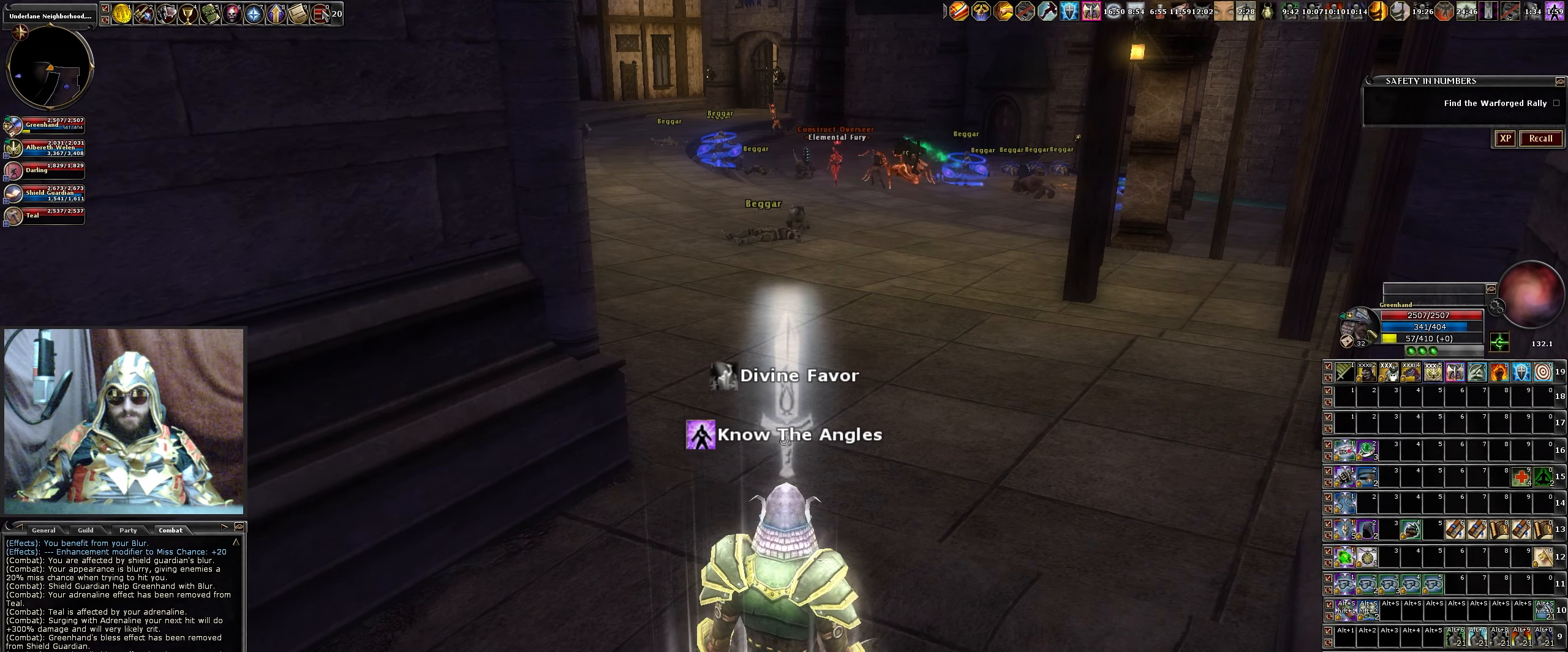
{"keys": ["a", "s"], "mouse": [], "events": [[350, "s", "down"], [450, "a", "down"]]}
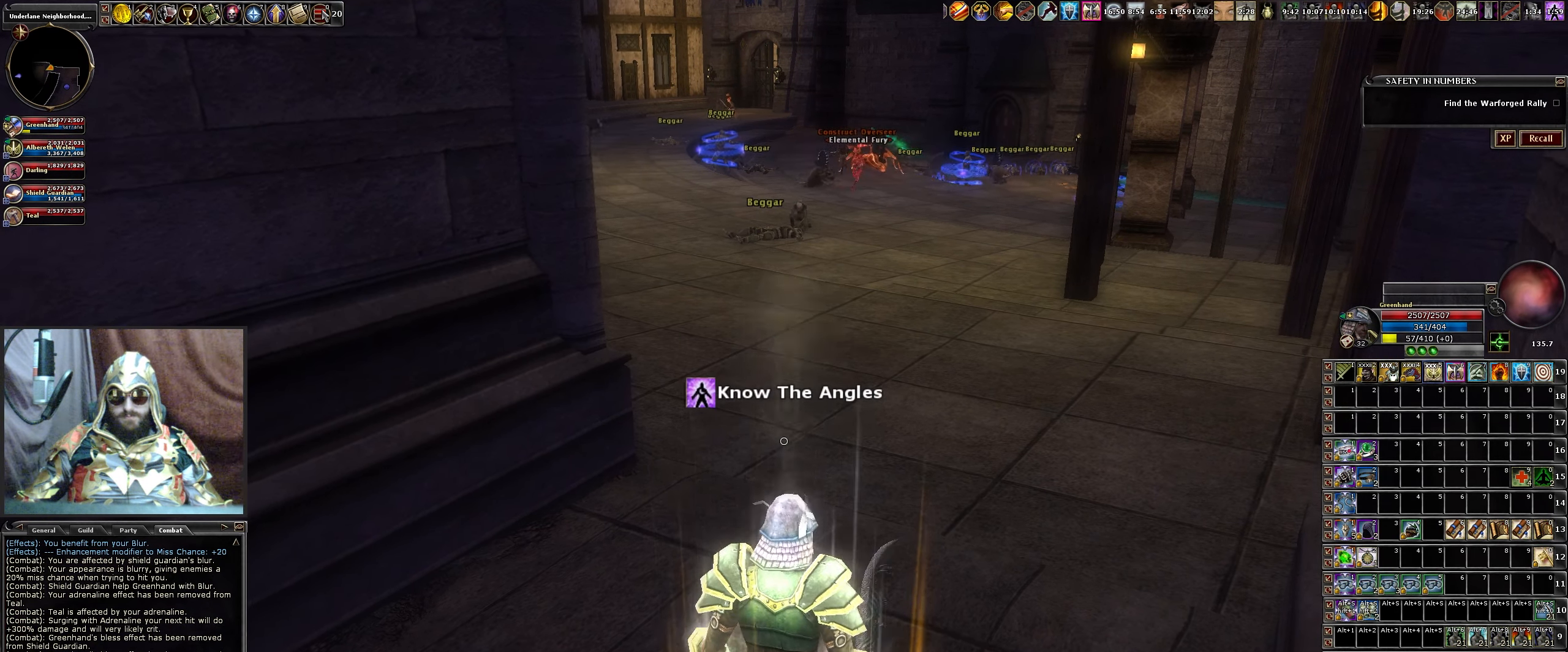
{"keys": [], "mouse": [], "events": [[83, "a", "up"], [83, "s", "up"]]}
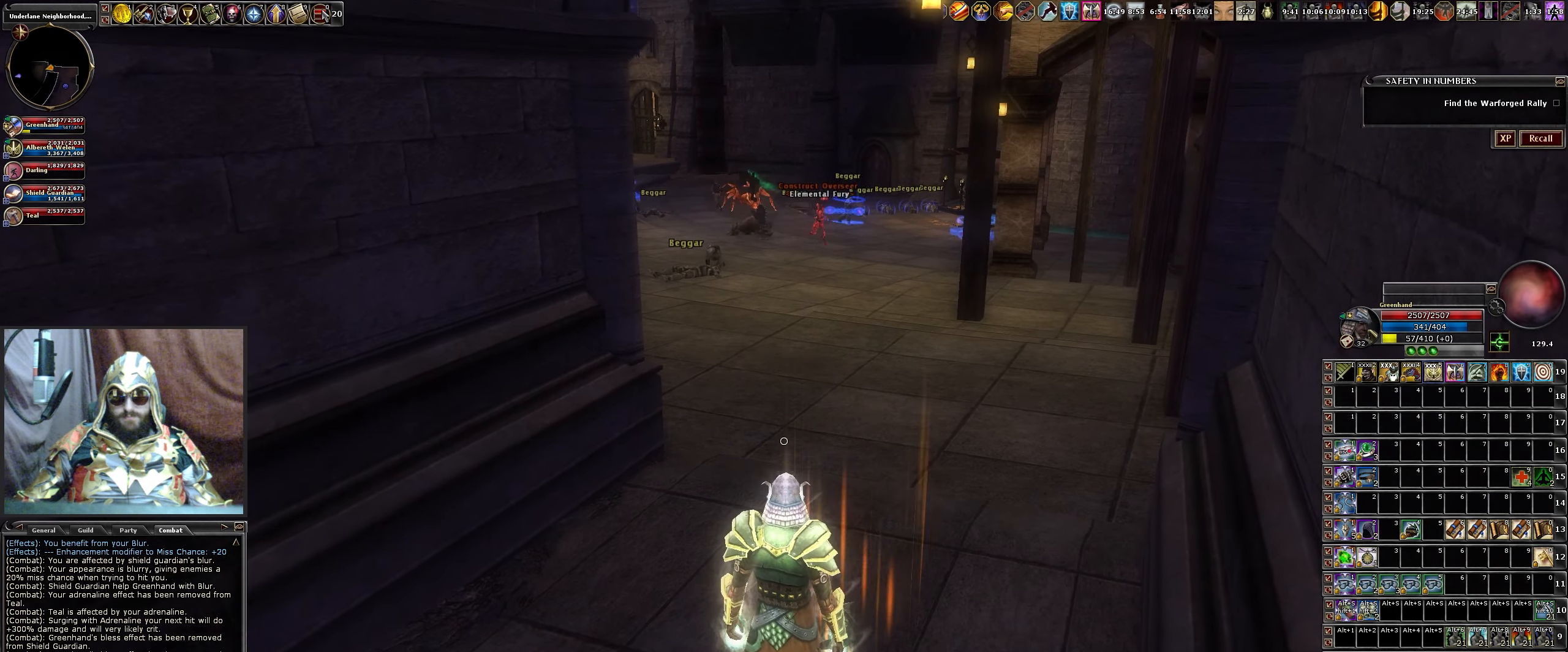
{"keys": [], "mouse": [], "events": []}
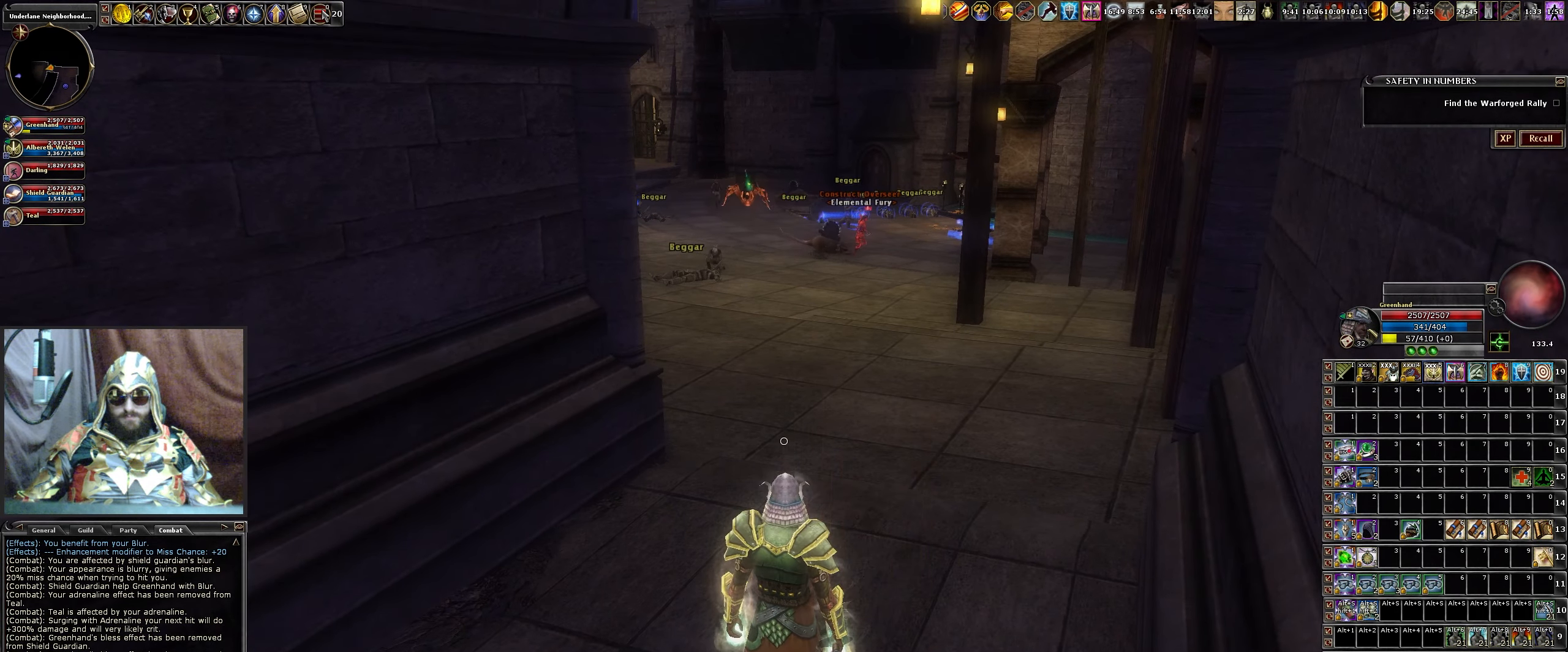
{"keys": ["s"], "mouse": [], "events": [[433, "s", "down"]]}
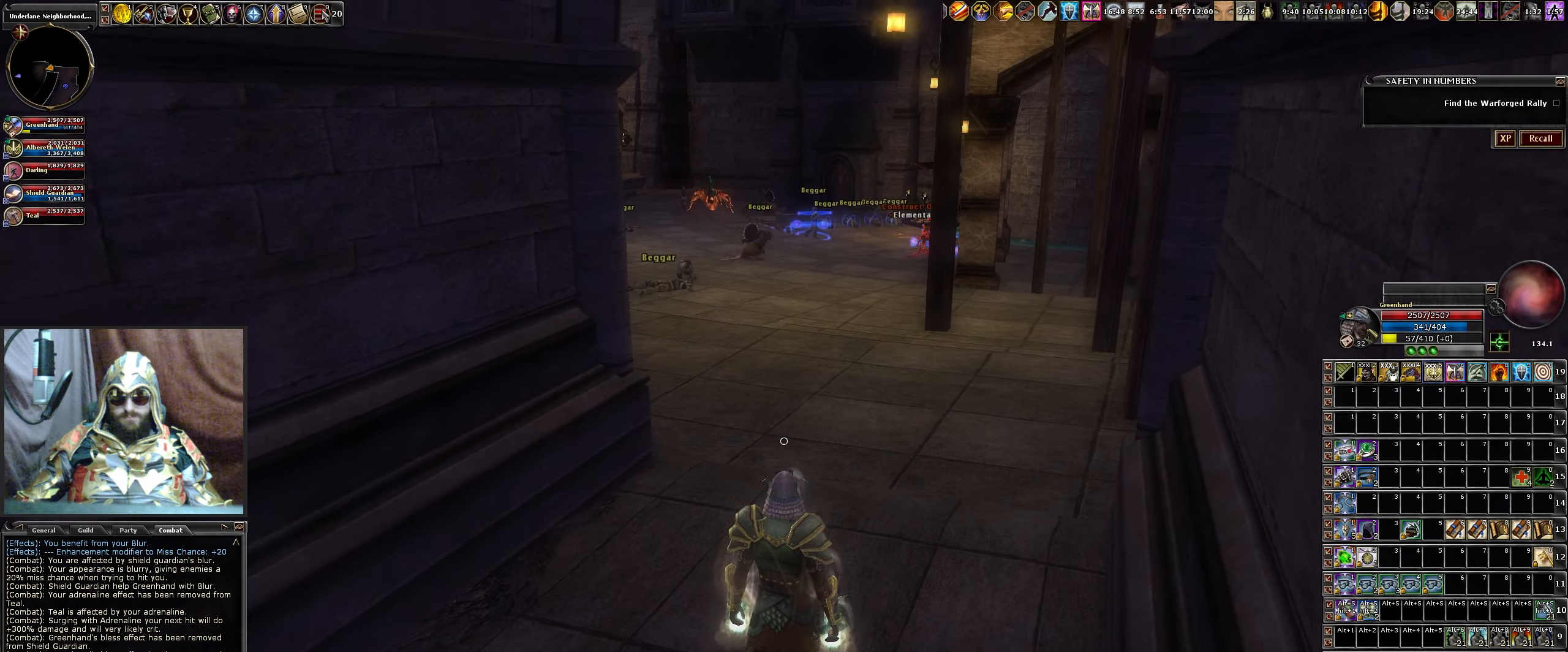
{"keys": [], "mouse": [], "events": [[134, "a", "down"], [317, "a", "up"], [417, "s", "up"]]}
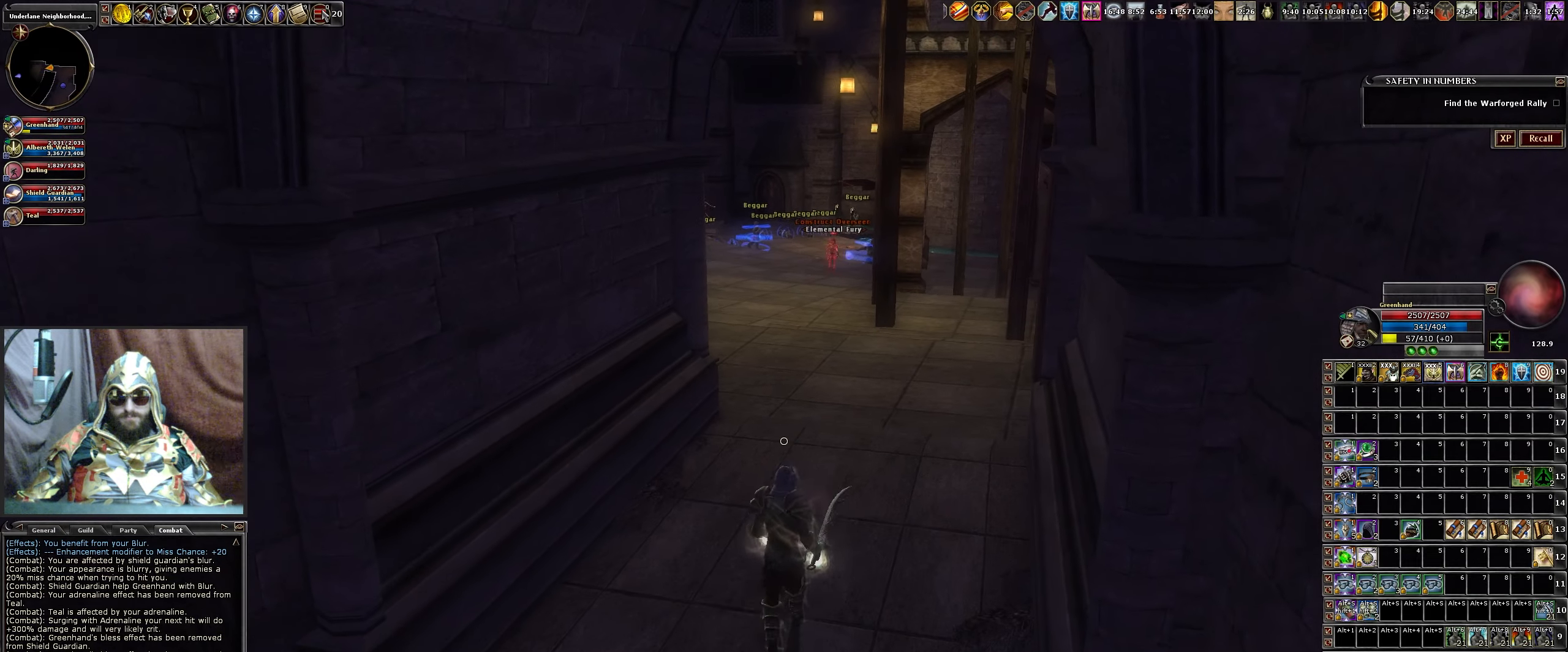
{"keys": [], "mouse": [], "events": []}
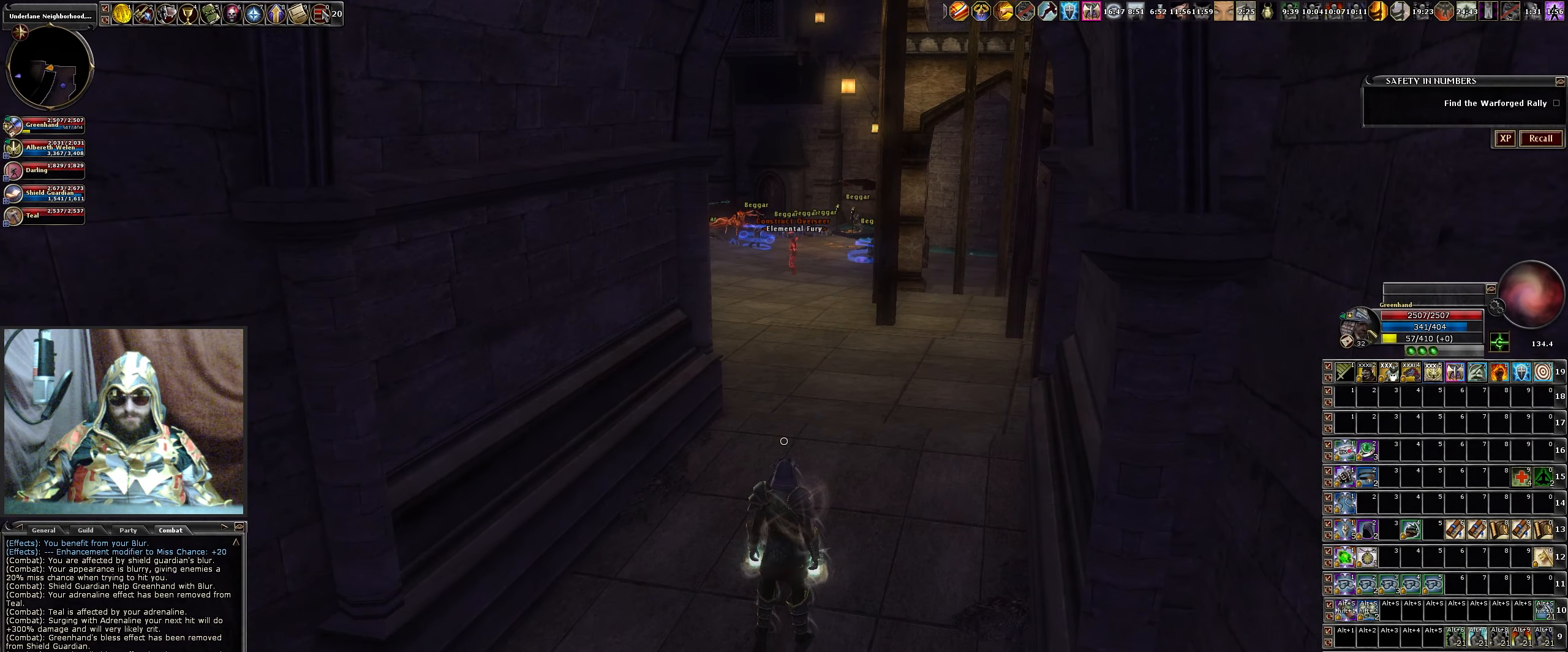
{"keys": [], "mouse": [], "events": [[17, "d", "down"], [117, "d", "up"]]}
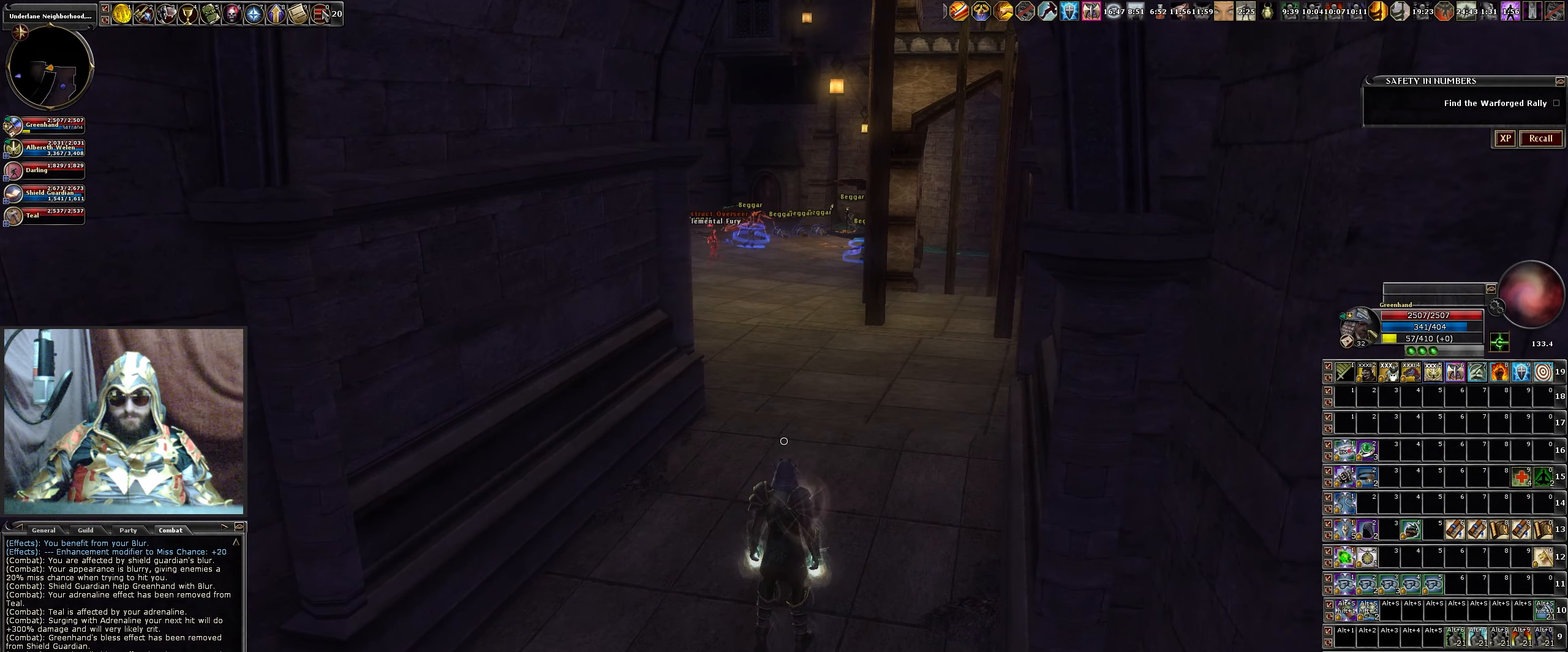
{"keys": [], "mouse": [], "events": []}
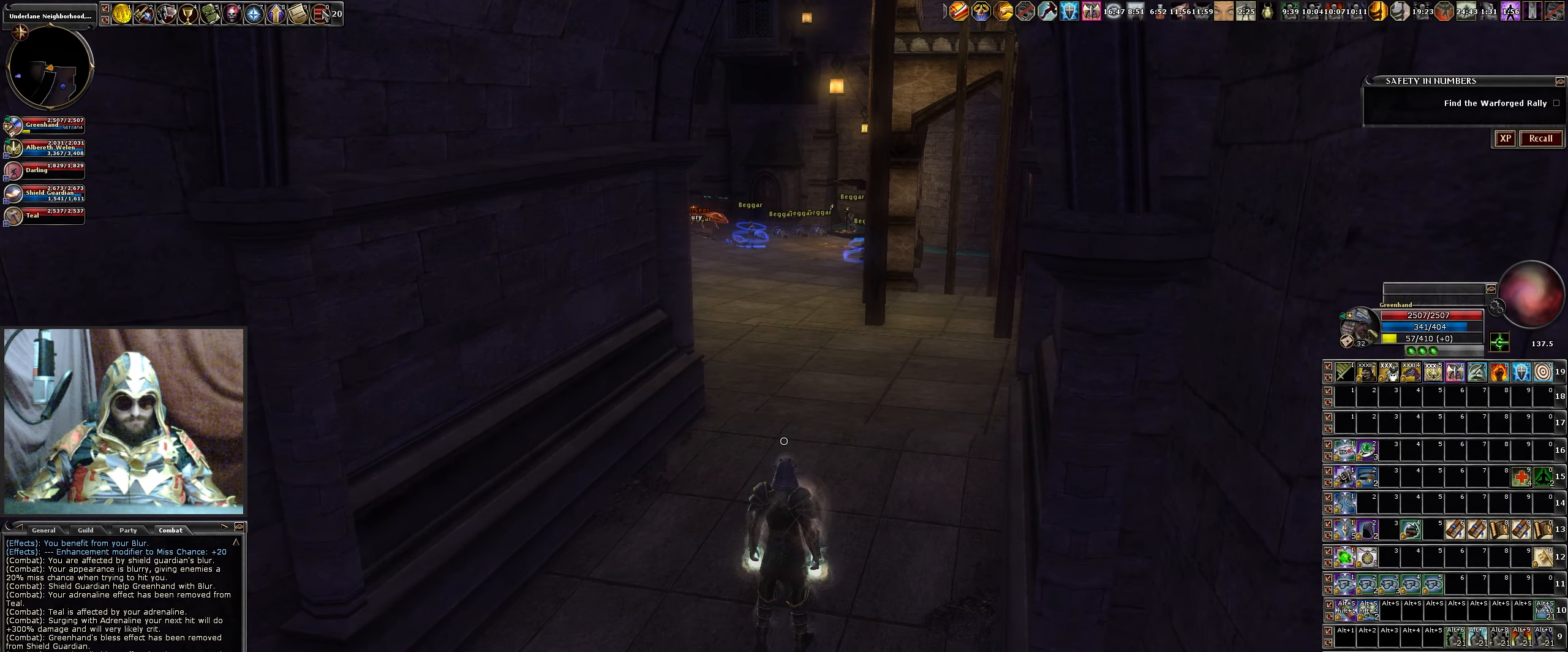
{"keys": [], "mouse": [], "events": [[17, "d", "down"], [100, "d", "up"]]}
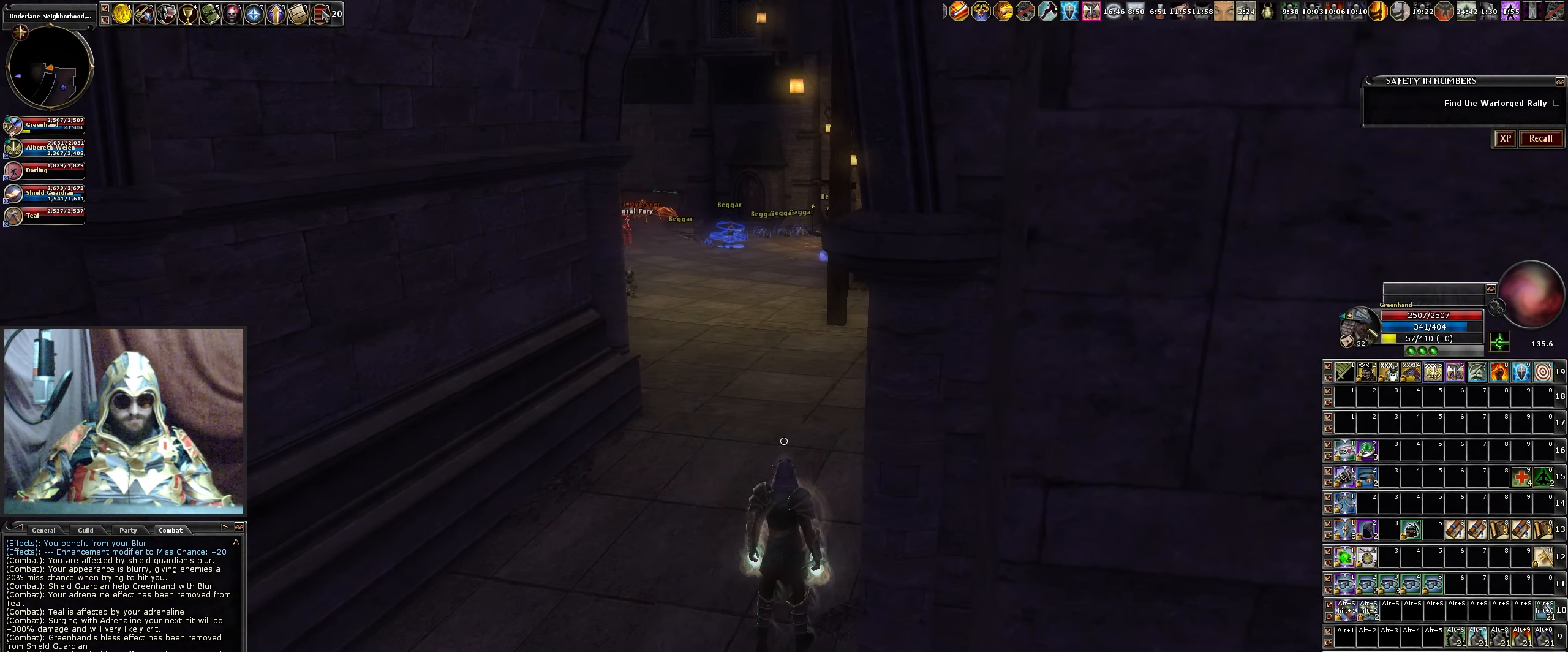
{"keys": [], "mouse": [], "events": [[300, "9", "down"], [400, "9", "up"]]}
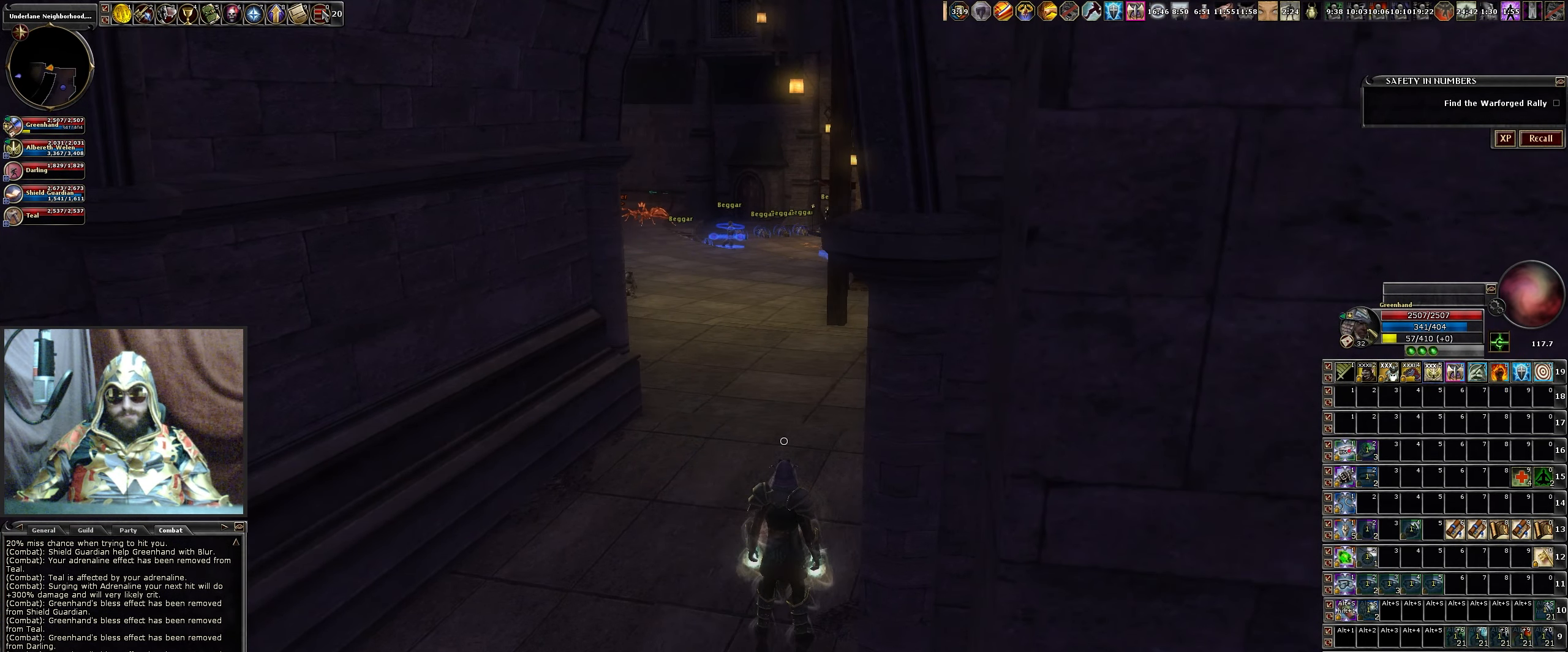
{"keys": ["space"], "mouse": [], "events": [[384, "space", "down"]]}
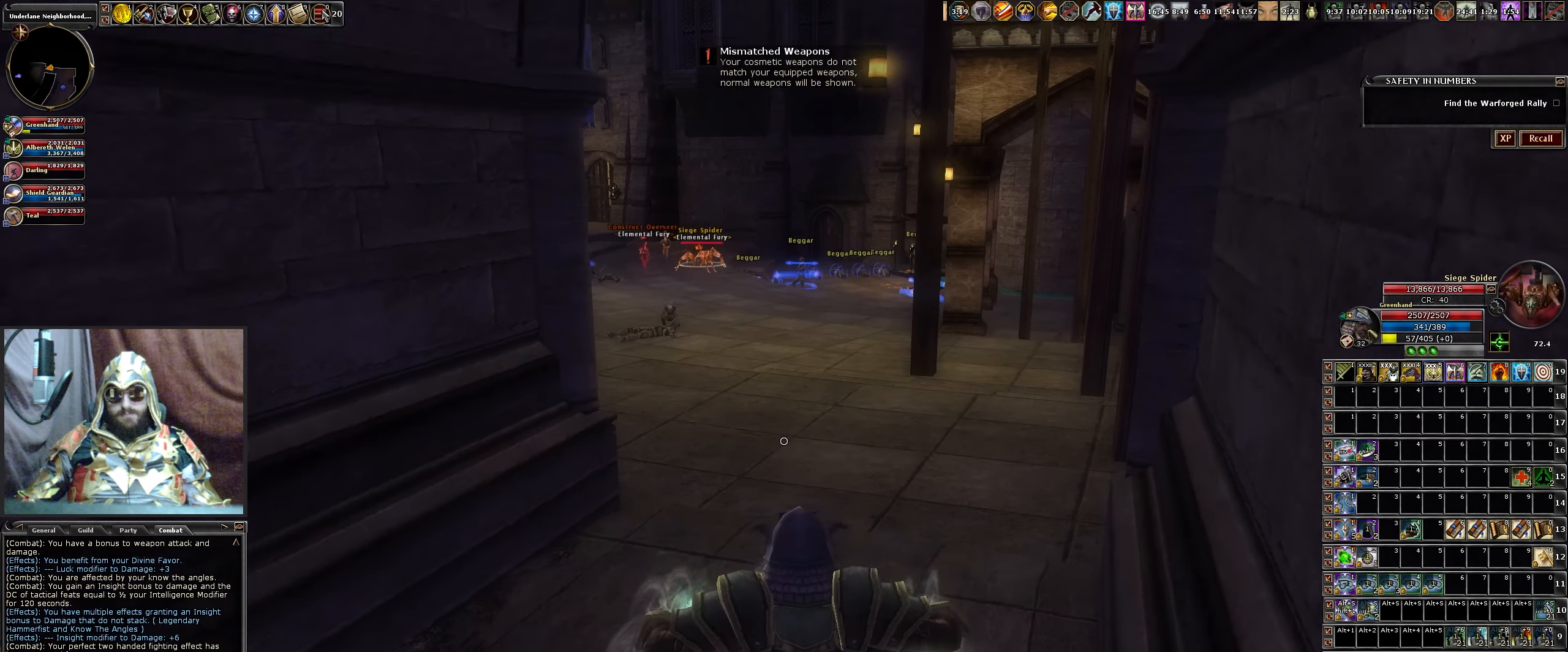
{"keys": [], "mouse": ["left"], "events": [[34, "mouse_left", "down"], [34, "space", "up"], [117, "mouse_left", "up"], [217, "mouse_left", "down"], [317, "mouse_left", "up"], [434, "mouse_left", "down"]]}
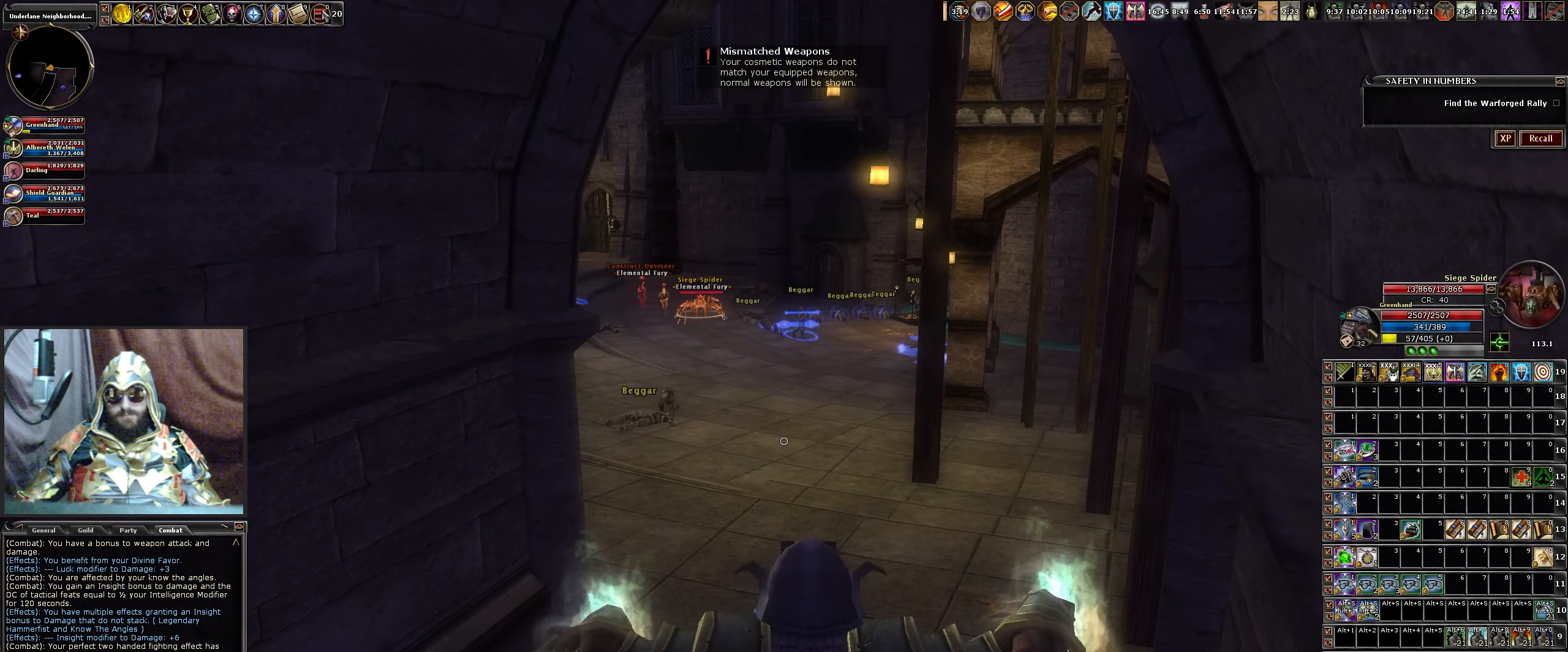
{"keys": ["a", "s"], "mouse": [], "events": [[34, "mouse_left", "up"], [134, "s", "down"], [450, "a", "down"]]}
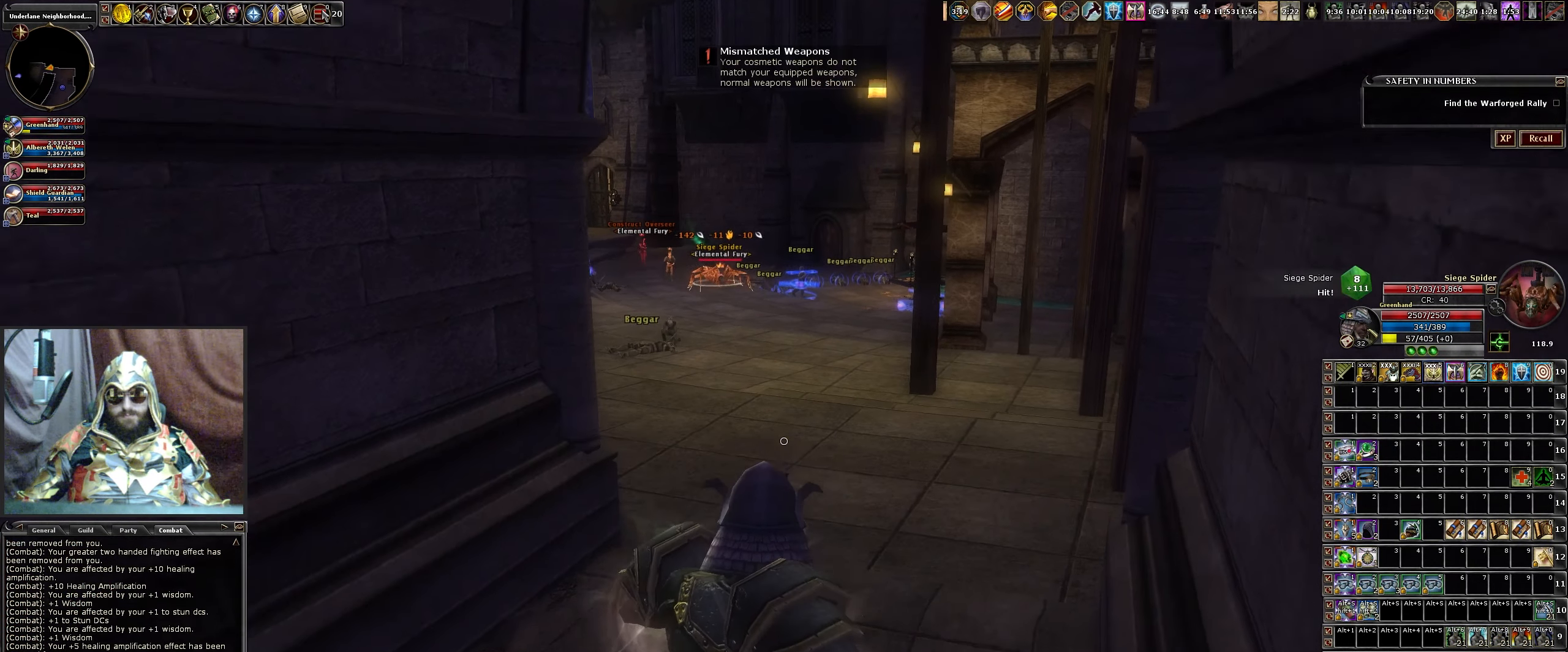
{"keys": ["a", "s"], "mouse": [], "events": []}
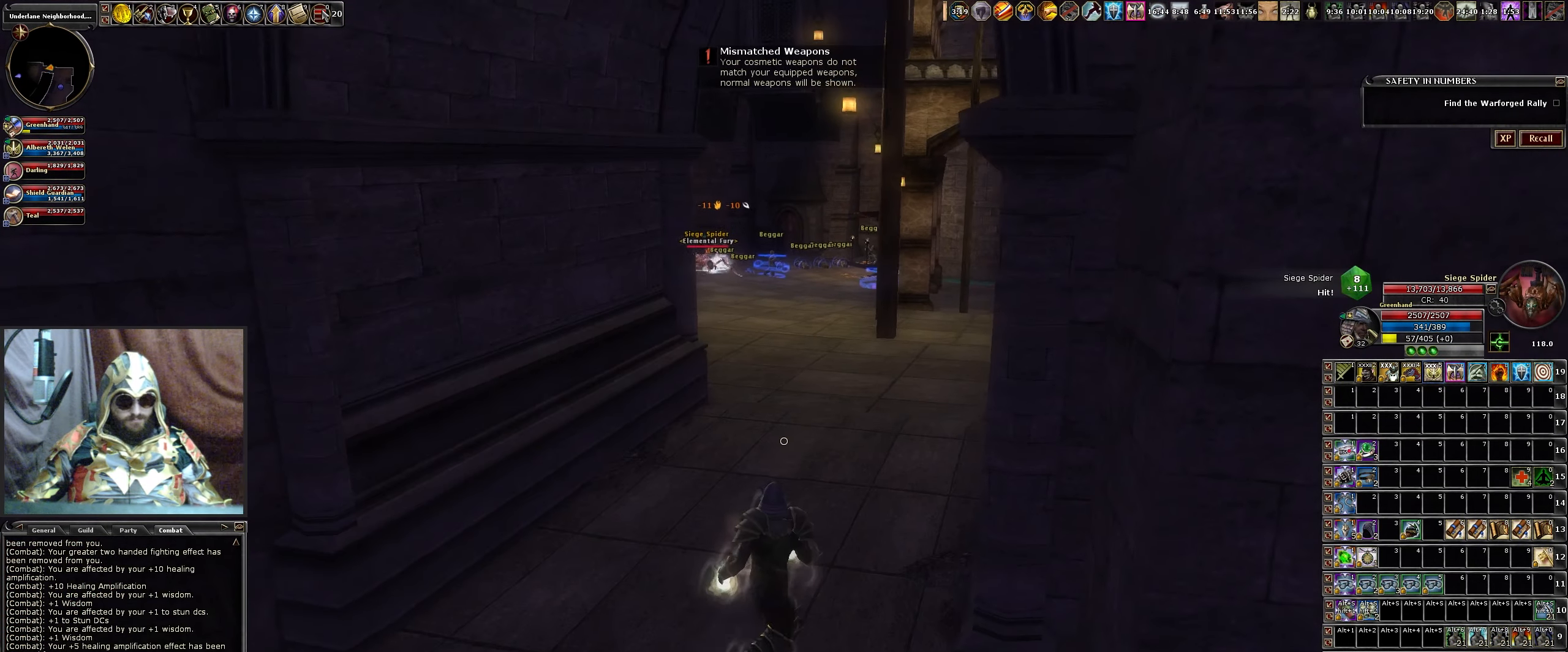
{"keys": ["a", "s"], "mouse": [], "events": []}
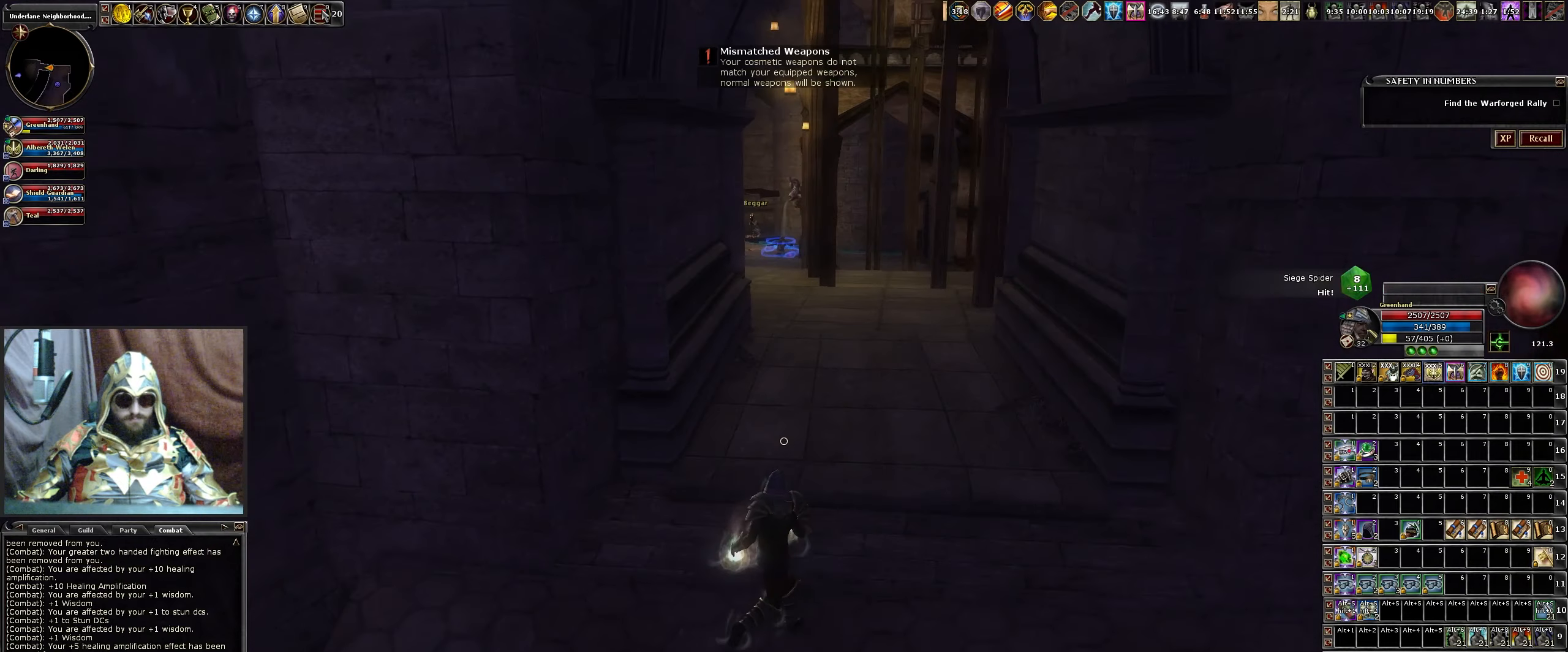
{"keys": [], "mouse": [], "events": [[83, "6", "down"], [216, "6", "up"], [216, "s", "up"], [316, "a", "up"]]}
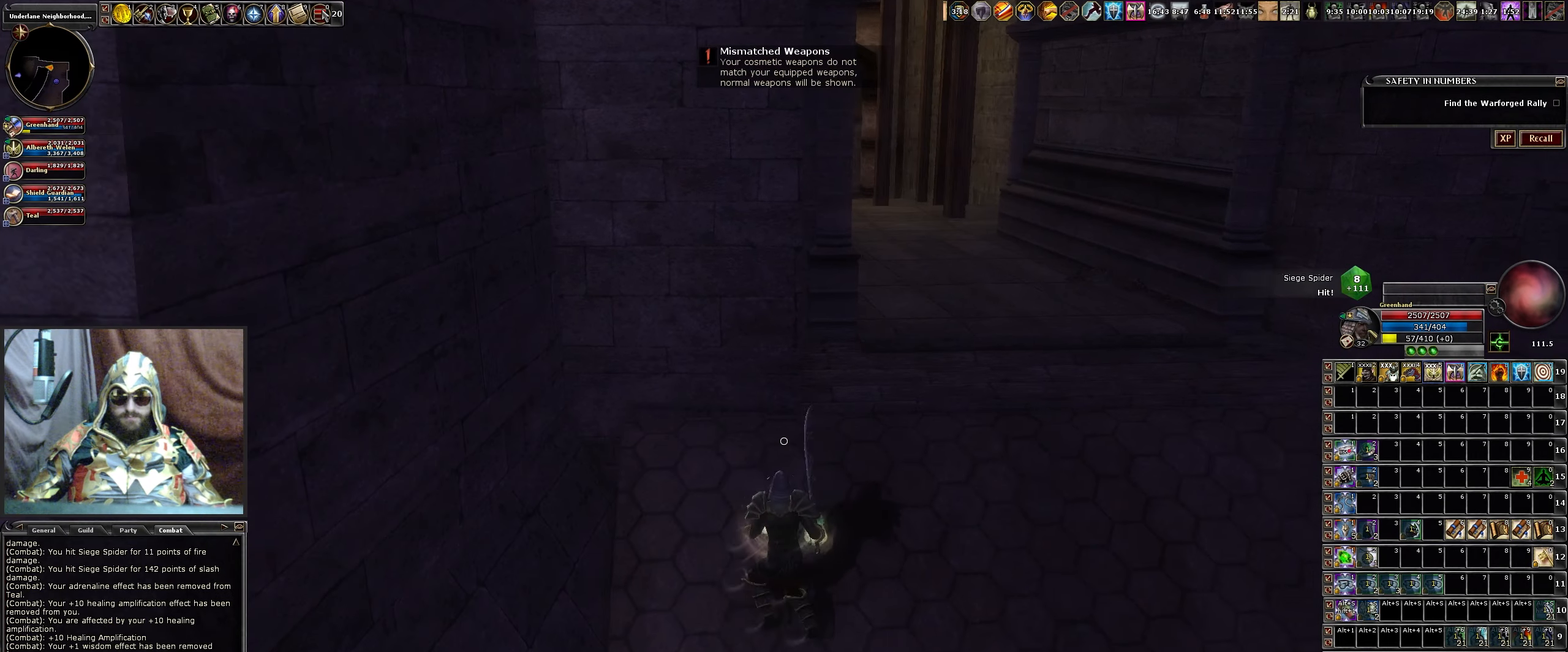
{"keys": ["d"], "mouse": [], "events": [[150, "d", "down"], [233, "w", "down"], [466, "w", "up"]]}
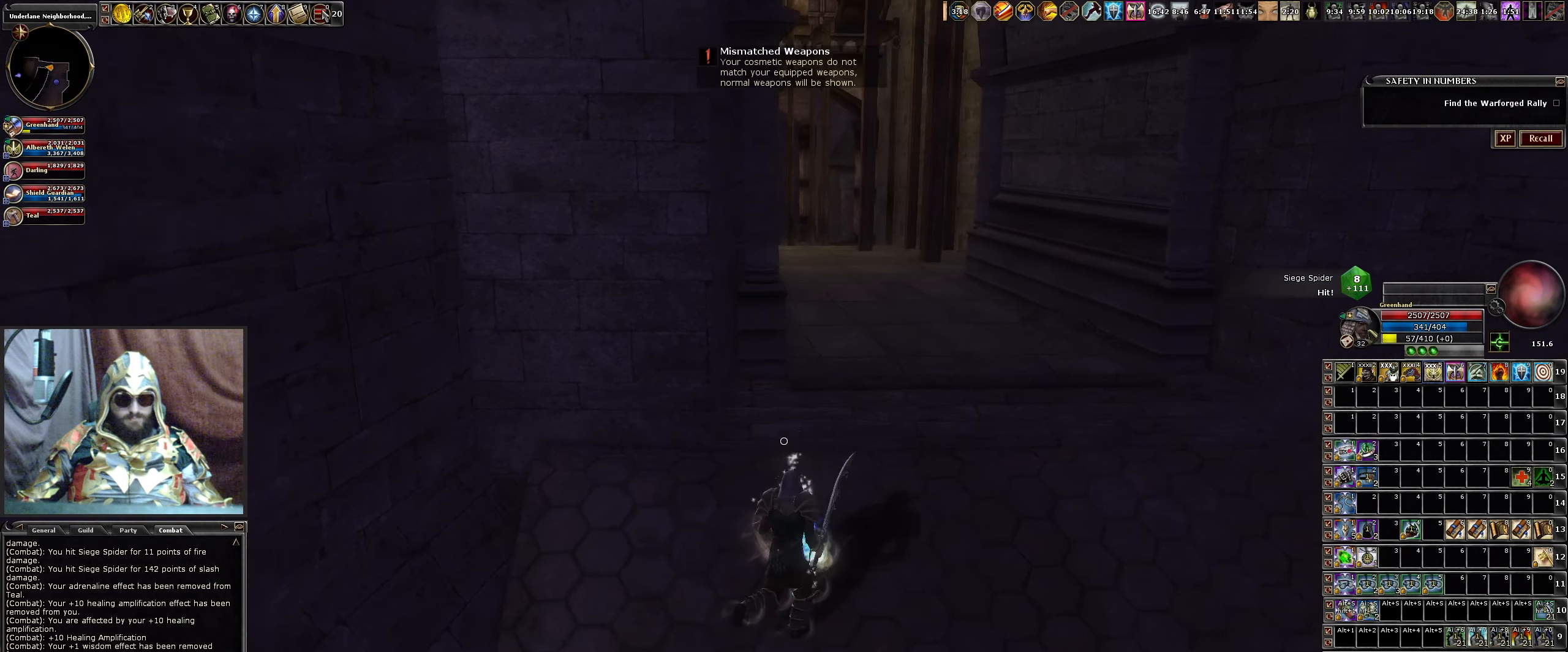
{"keys": [], "mouse": [], "events": [[66, "d", "up"]]}
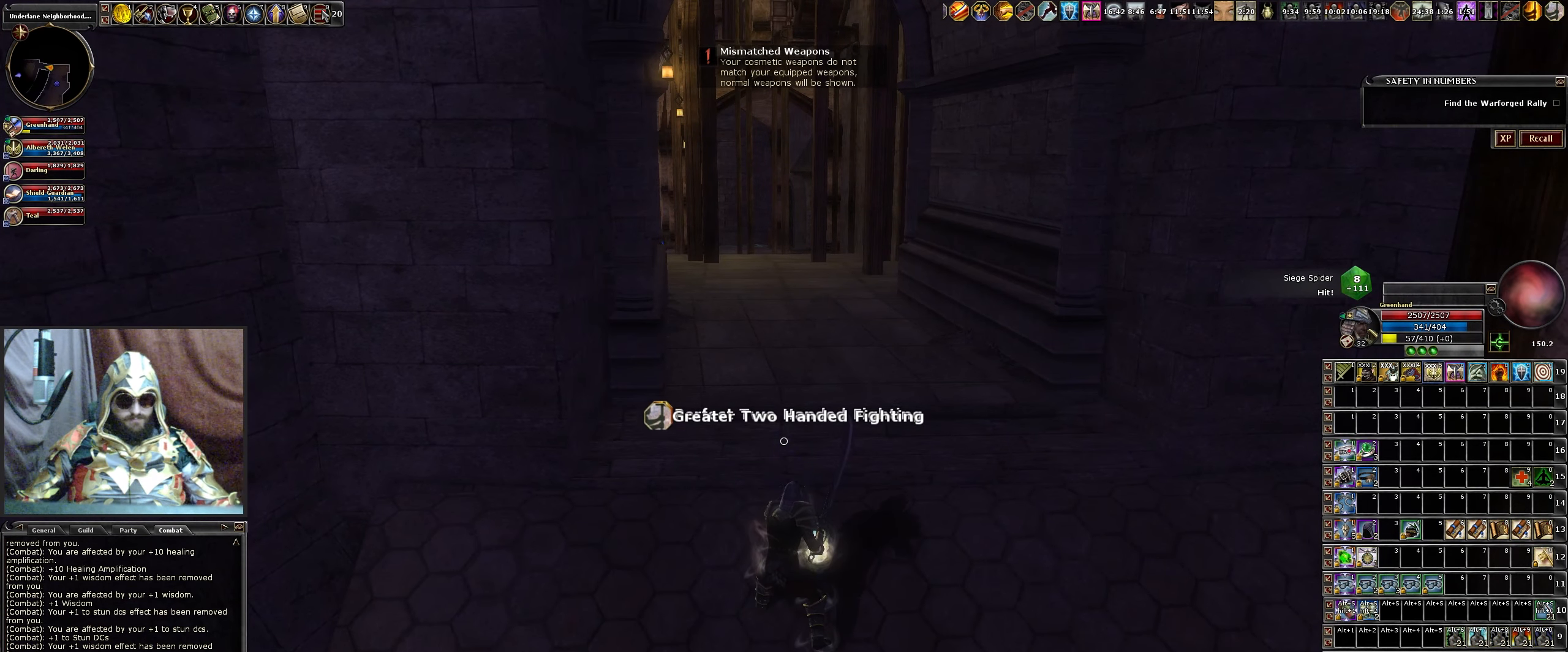
{"keys": [], "mouse": [], "events": []}
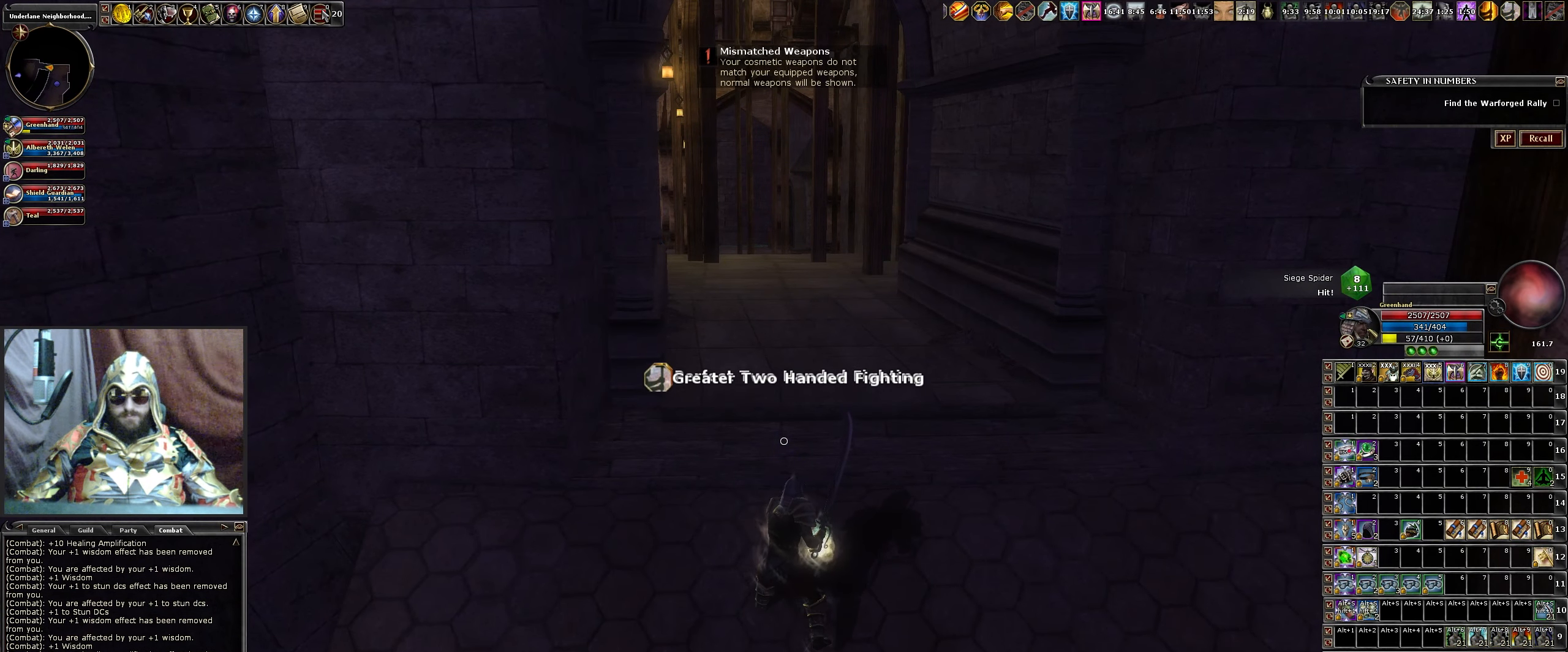
{"keys": [], "mouse": [], "events": []}